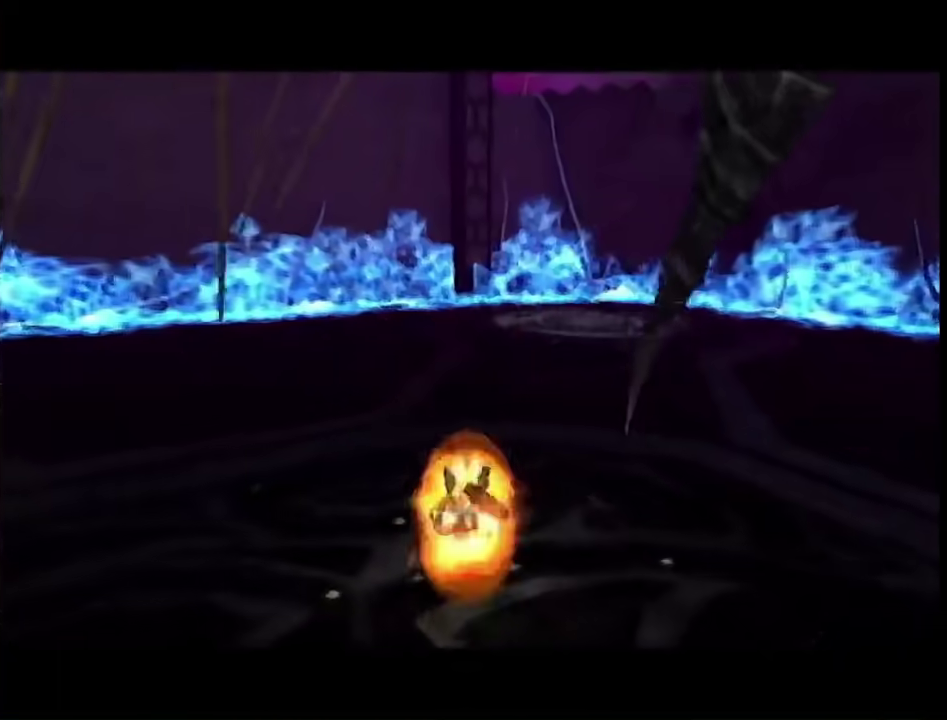
Gameplay with a controller (Nintendo layout); each line is a JSON object with the inputs held at the frame after it. "events" lists button and stick changes between this image and that frame as [ms after this image, input, new state], when the widget could be followed in between. This overlay highlights the sticks when they move; stick clicks (L3) are not distinguishable. Not read: L3 R3 Y other_buttons.
{"buttons": [], "left_stick": "center", "right_stick": "center", "events": [[217, "left_stick", "center"], [250, "START", "down"], [383, "START", "up"], [400, "left_stick", "left"], [467, "left_stick", "center"]]}
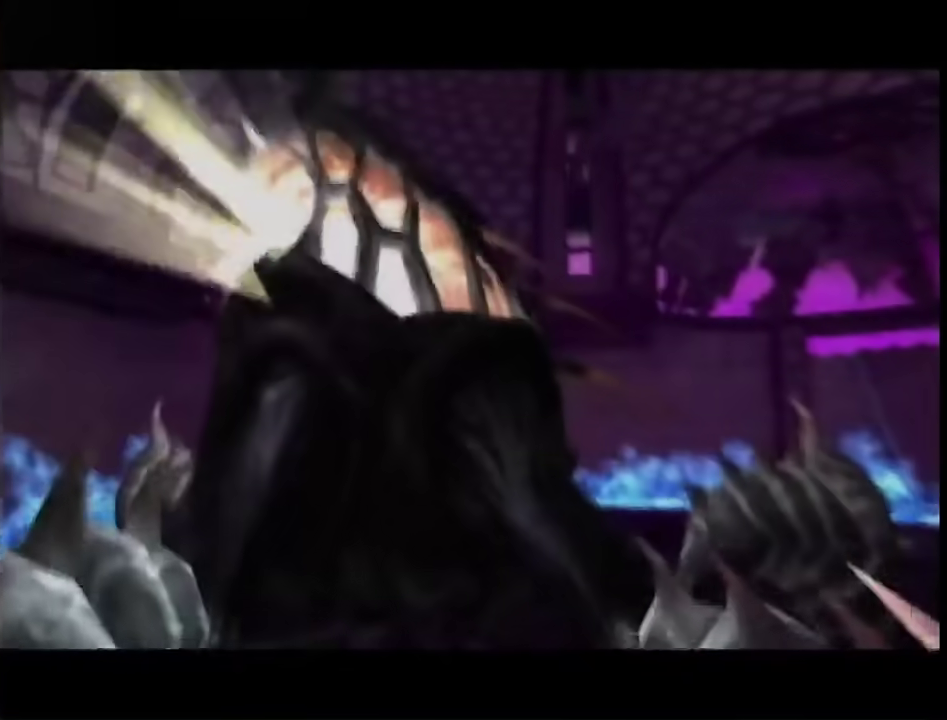
{"buttons": [], "left_stick": "center", "right_stick": "center", "events": []}
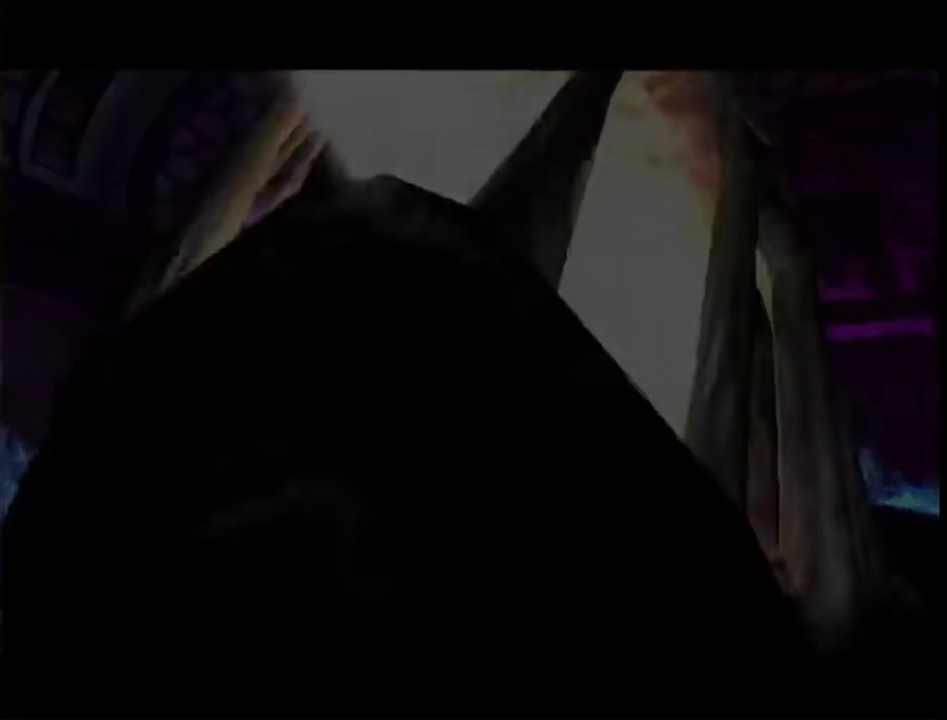
{"buttons": [], "left_stick": "center", "right_stick": "center", "events": []}
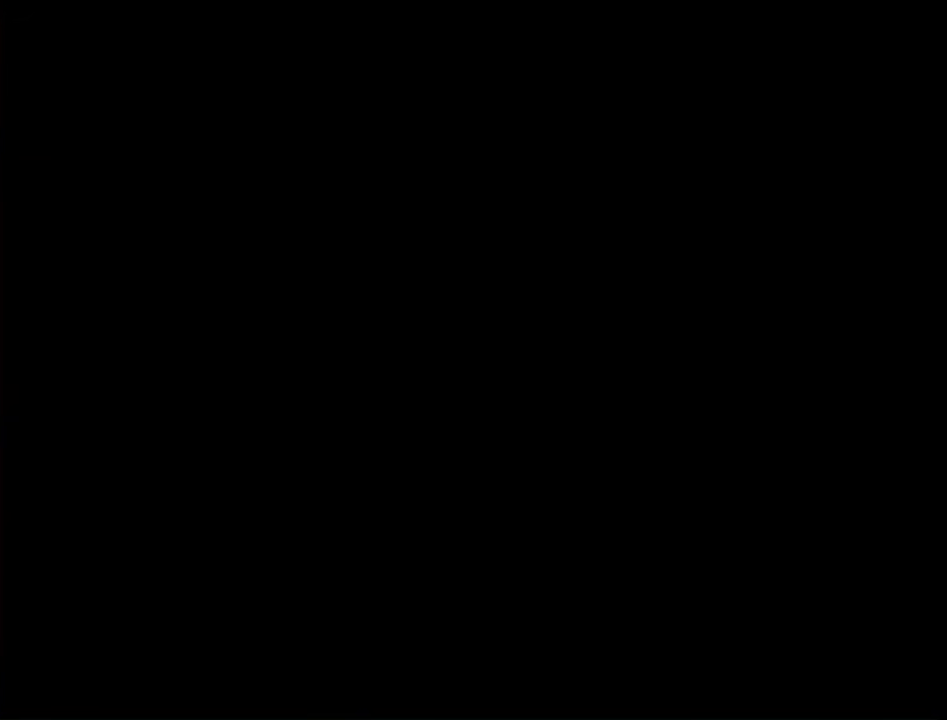
{"buttons": [], "left_stick": "center", "right_stick": "center", "events": []}
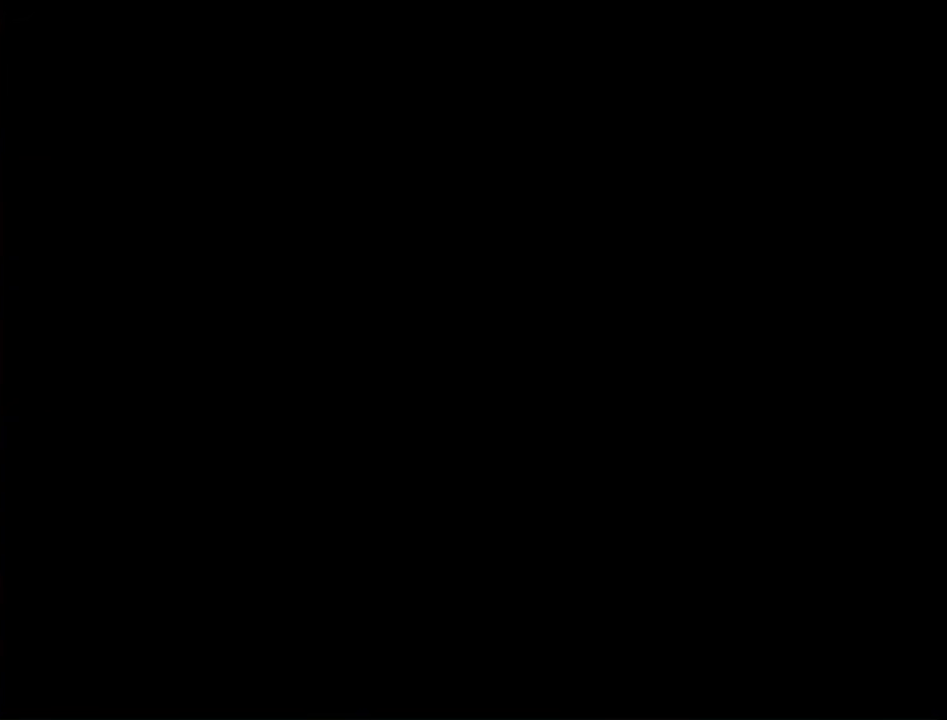
{"buttons": ["A"], "left_stick": "center", "right_stick": "center", "events": [[467, "A", "down"]]}
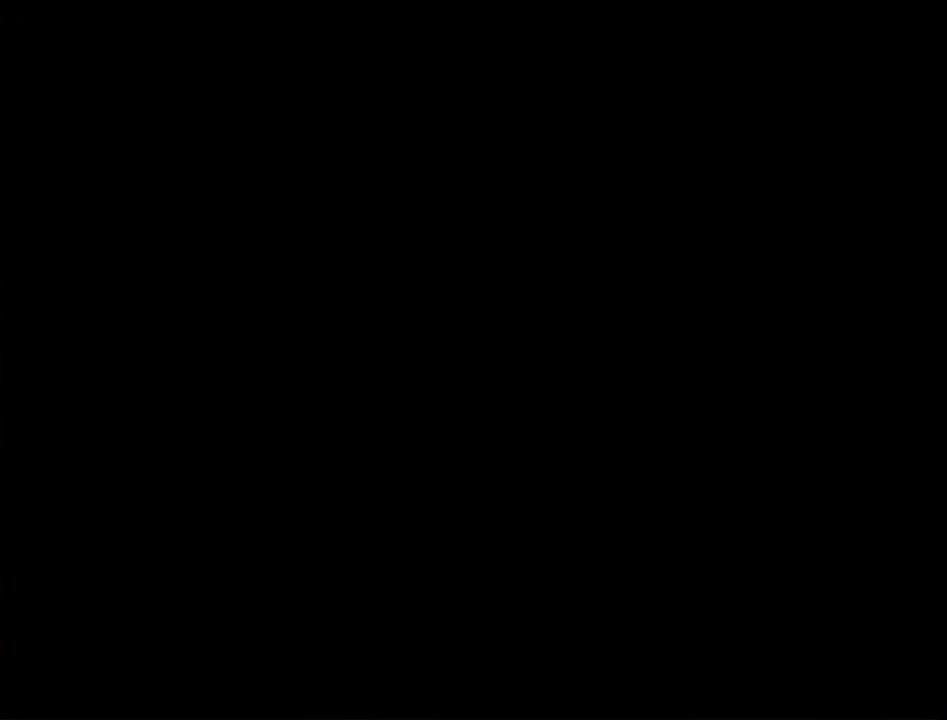
{"buttons": [], "left_stick": "center", "right_stick": "center", "events": [[150, "A", "up"], [217, "A", "down"], [283, "A", "up"]]}
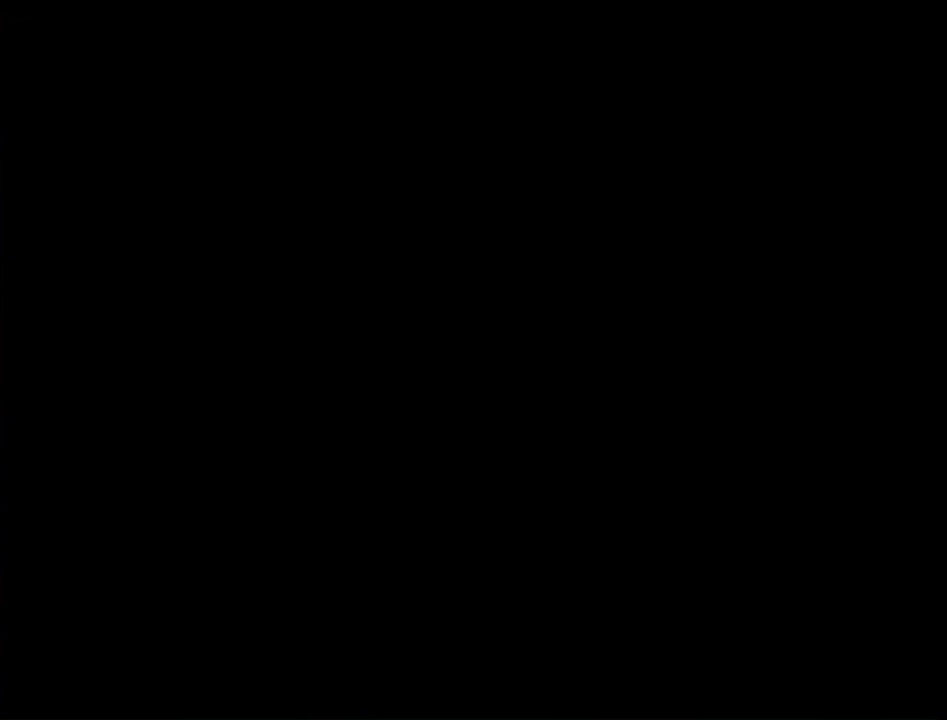
{"buttons": [], "left_stick": "center", "right_stick": "center", "events": [[417, "A", "down"], [500, "A", "up"]]}
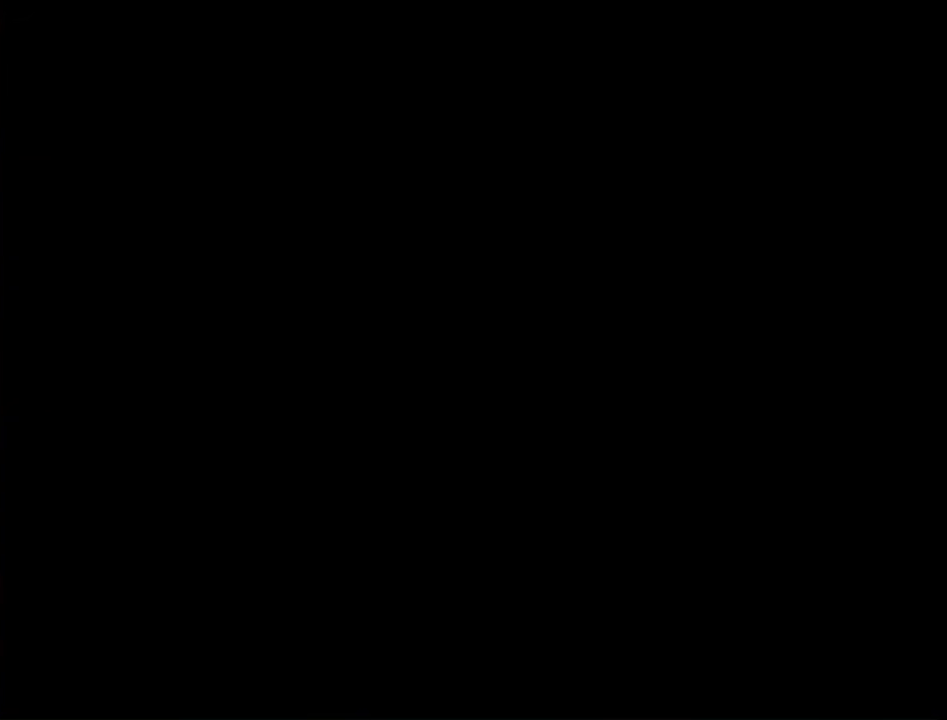
{"buttons": [], "left_stick": "center", "right_stick": "center", "events": [[67, "A", "down"], [133, "A", "up"]]}
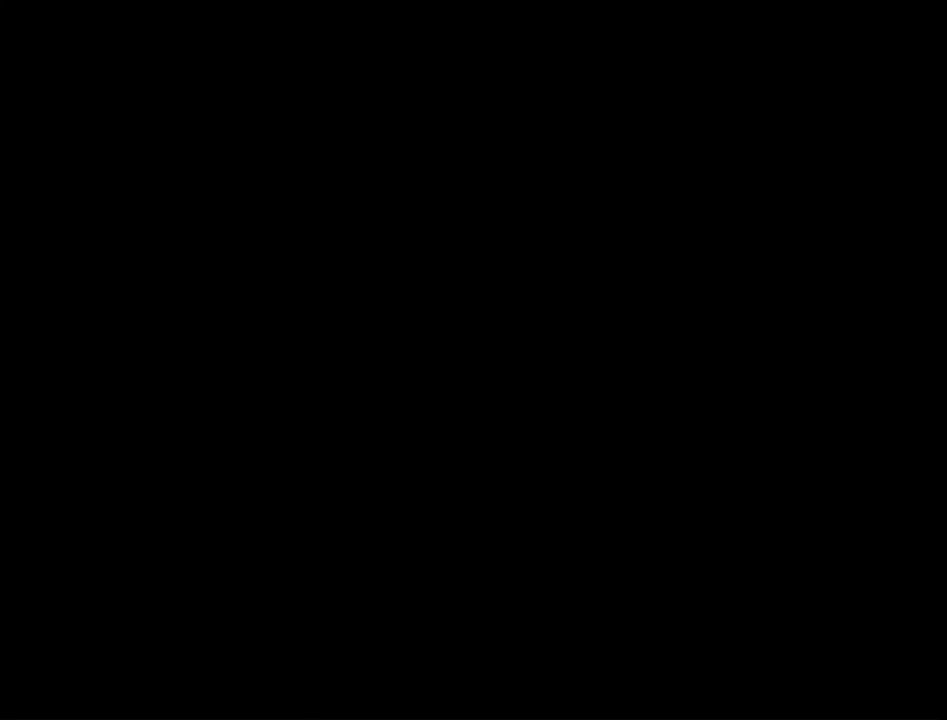
{"buttons": [], "left_stick": "center", "right_stick": "center", "events": [[67, "A", "down"], [133, "A", "up"], [217, "A", "down"], [283, "A", "up"]]}
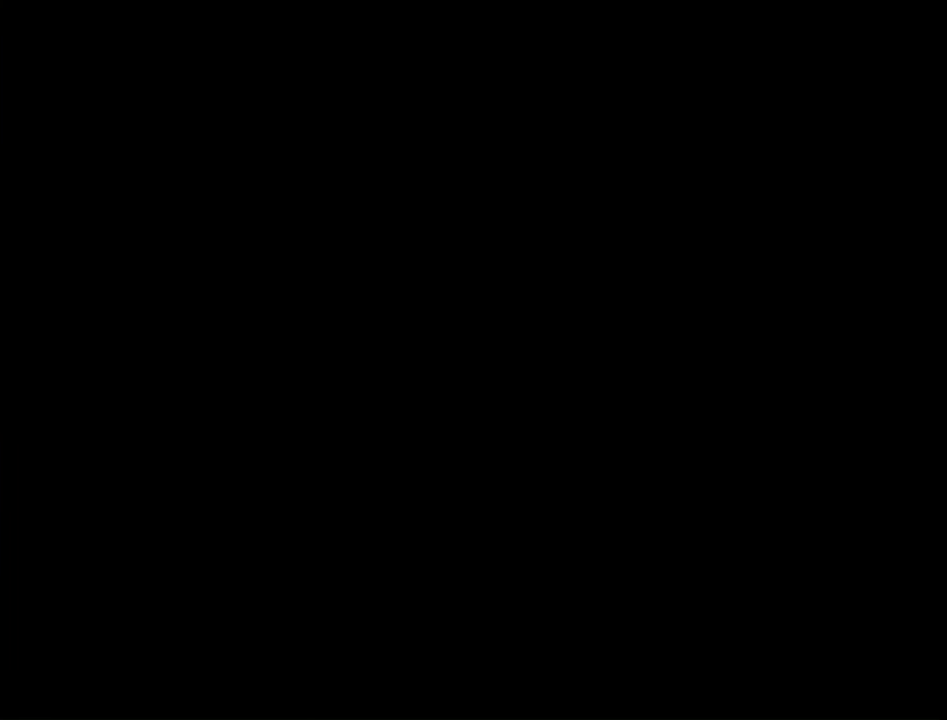
{"buttons": [], "left_stick": "center", "right_stick": "center", "events": []}
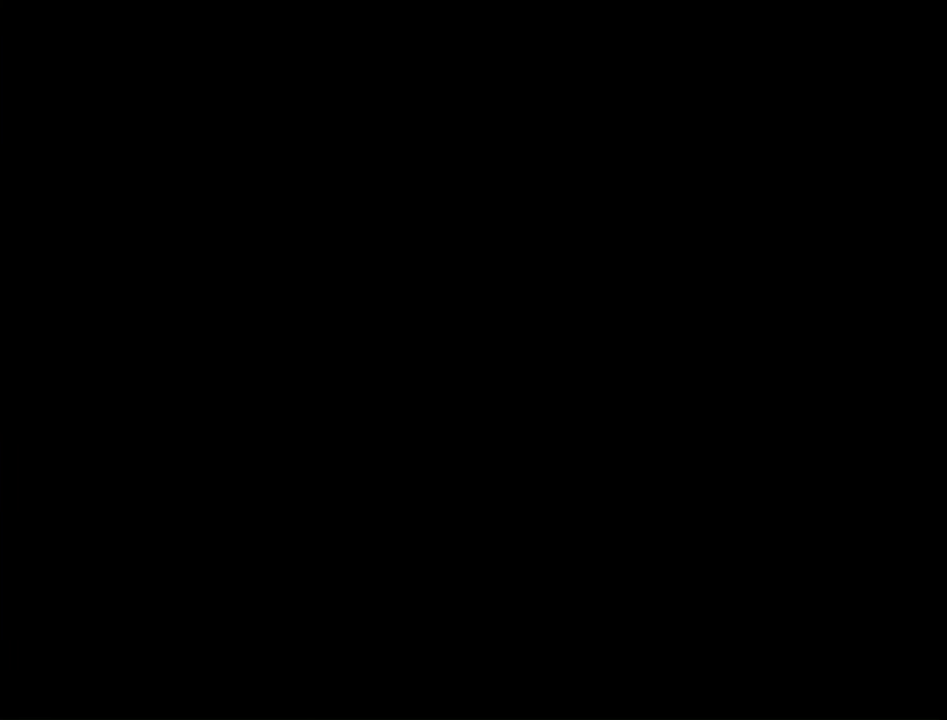
{"buttons": [], "left_stick": "center", "right_stick": "center", "events": []}
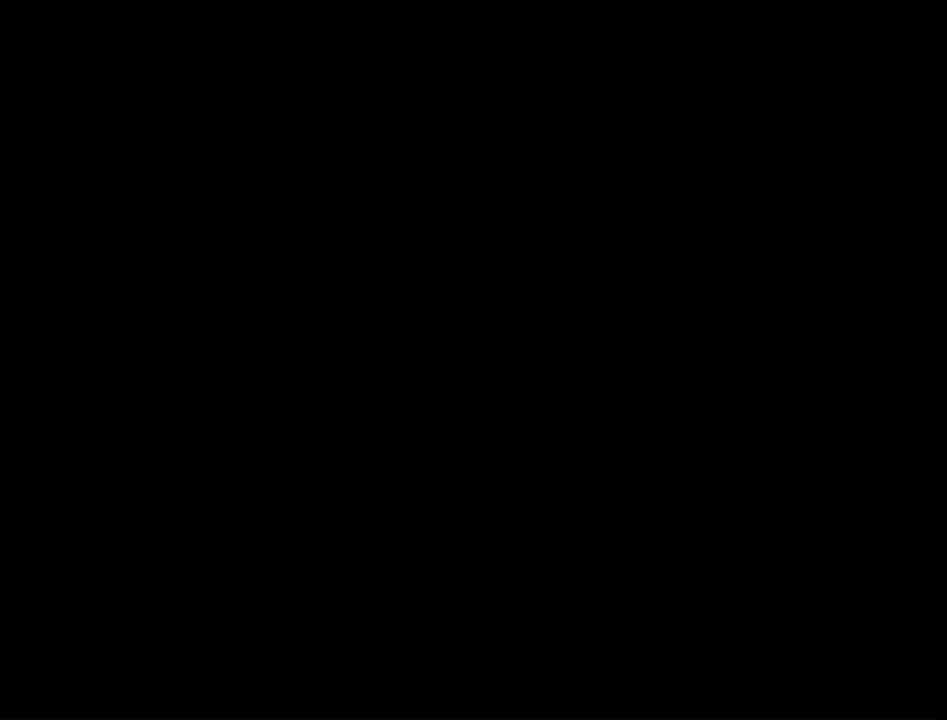
{"buttons": [], "left_stick": "center", "right_stick": "center", "events": []}
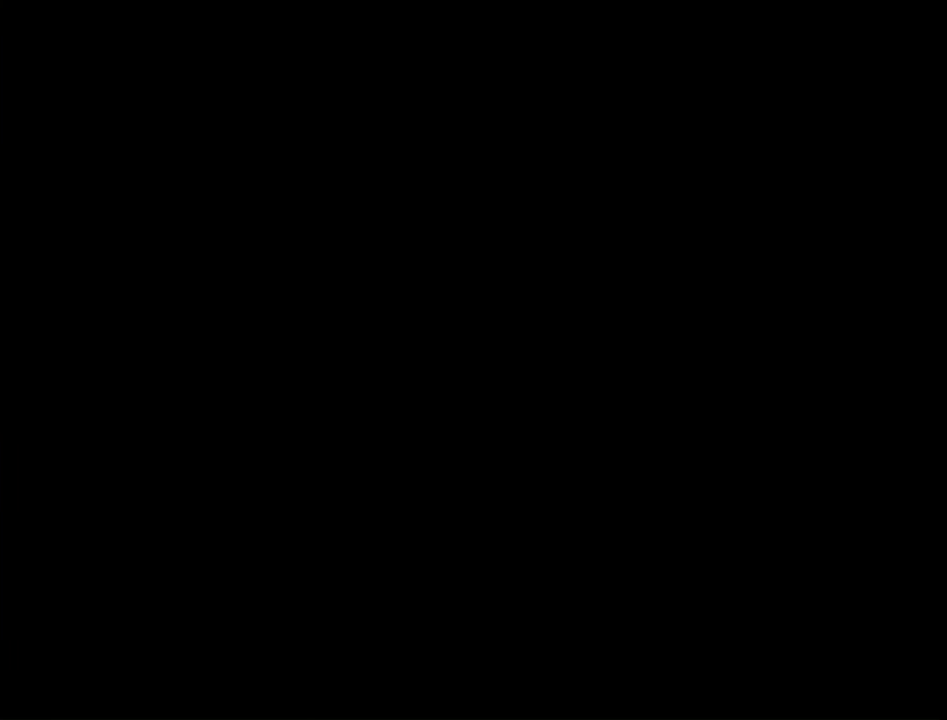
{"buttons": [], "left_stick": "center", "right_stick": "center", "events": []}
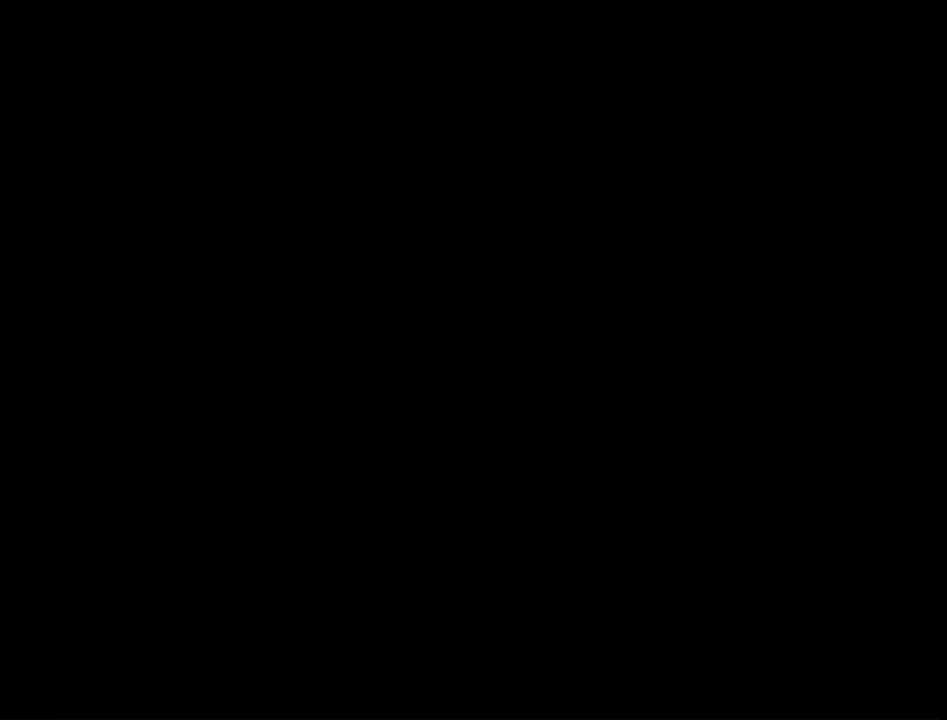
{"buttons": [], "left_stick": "center", "right_stick": "center", "events": []}
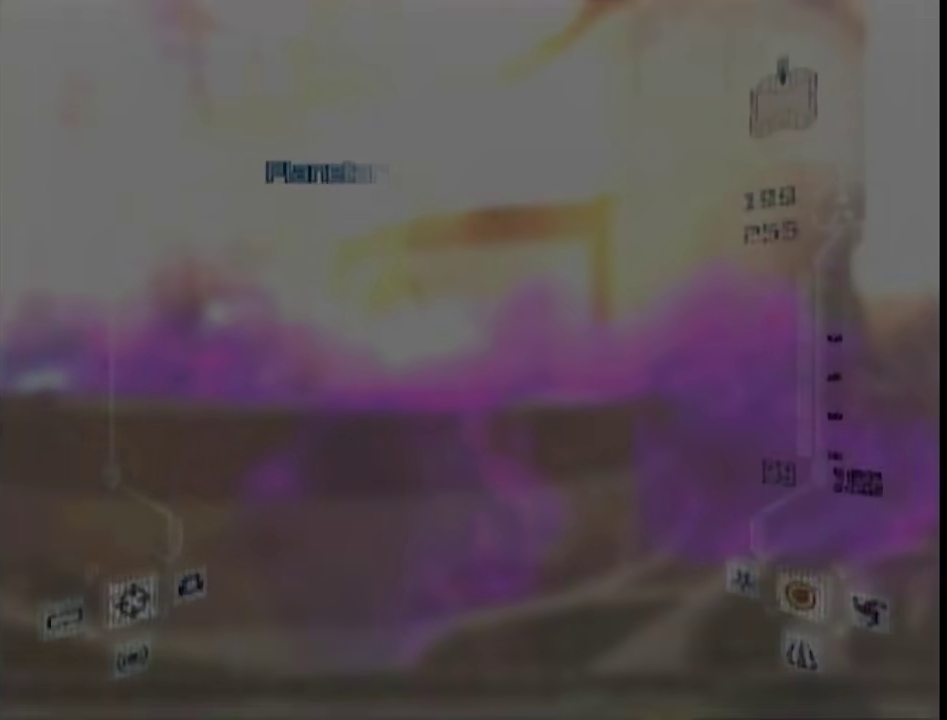
{"buttons": ["L1"], "left_stick": "up", "right_stick": "center", "events": [[67, "L1", "down"], [67, "left_stick", "up"], [133, "B", "down"], [217, "B", "up"]]}
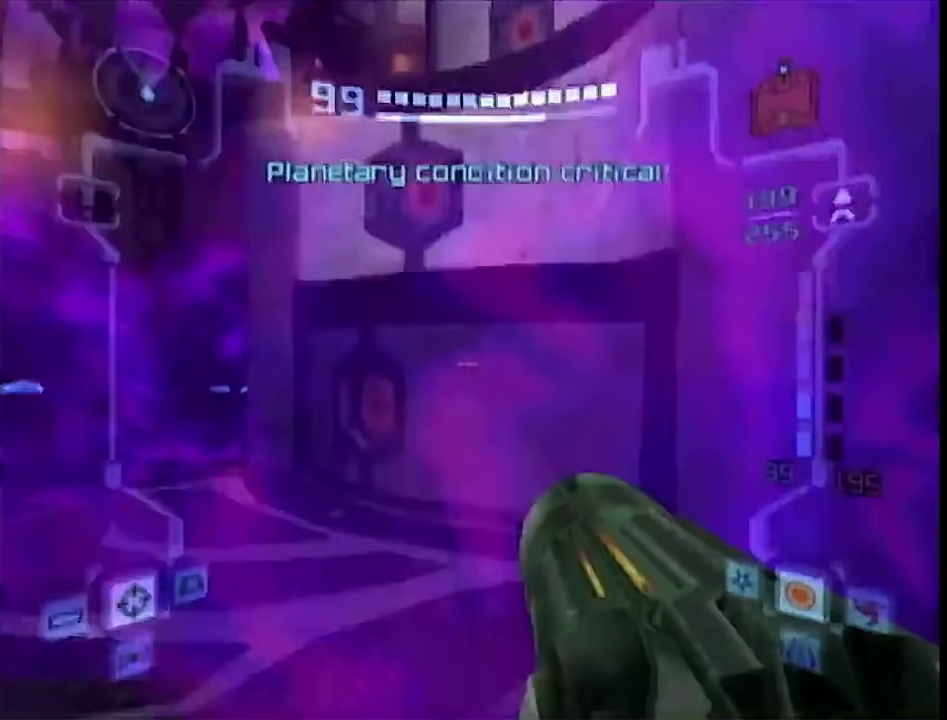
{"buttons": ["L1", "R1"], "left_stick": "center", "right_stick": "center", "events": [[17, "B", "down"], [50, "R1", "down"], [100, "left_stick", "center"], [117, "B", "up"], [167, "left_stick", "down"], [283, "left_stick", "center"]]}
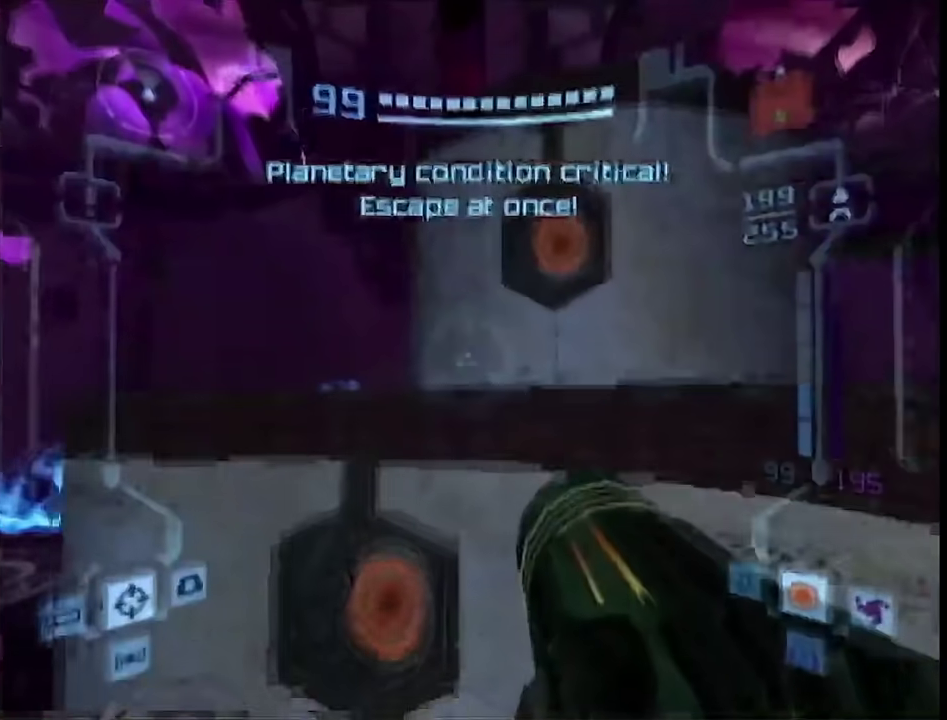
{"buttons": ["B", "L1"], "left_stick": "down", "right_stick": "center", "events": [[333, "R1", "up"], [450, "B", "down"], [450, "left_stick", "down"]]}
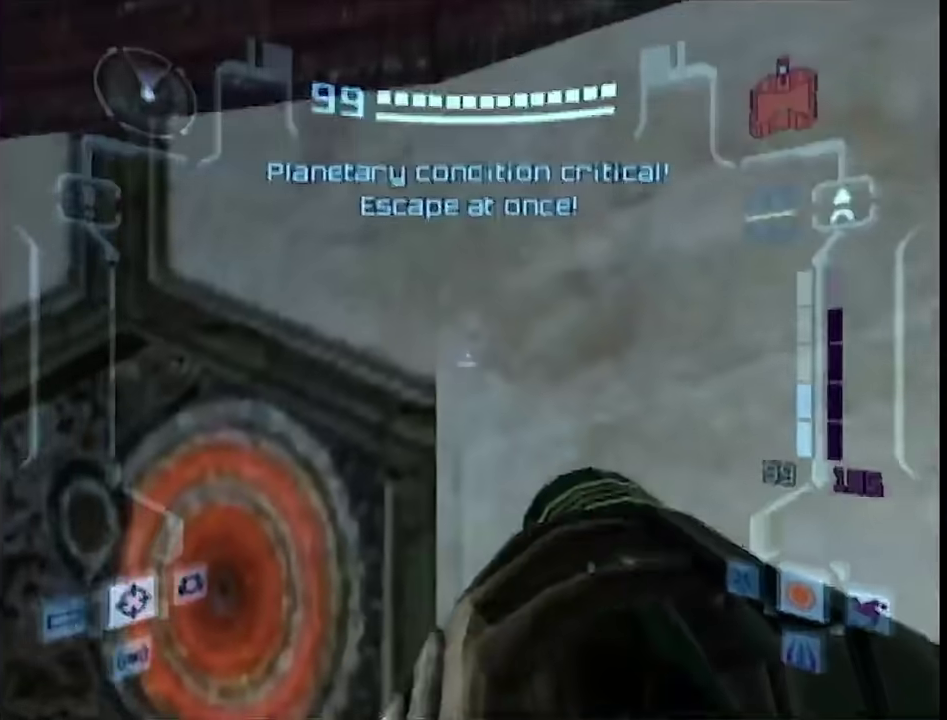
{"buttons": ["L1"], "left_stick": "up", "right_stick": "center", "events": [[17, "left_stick", "down-left"], [67, "B", "up"], [200, "B", "down"], [200, "left_stick", "left"], [250, "left_stick", "up-left"], [300, "B", "up"], [317, "left_stick", "up"]]}
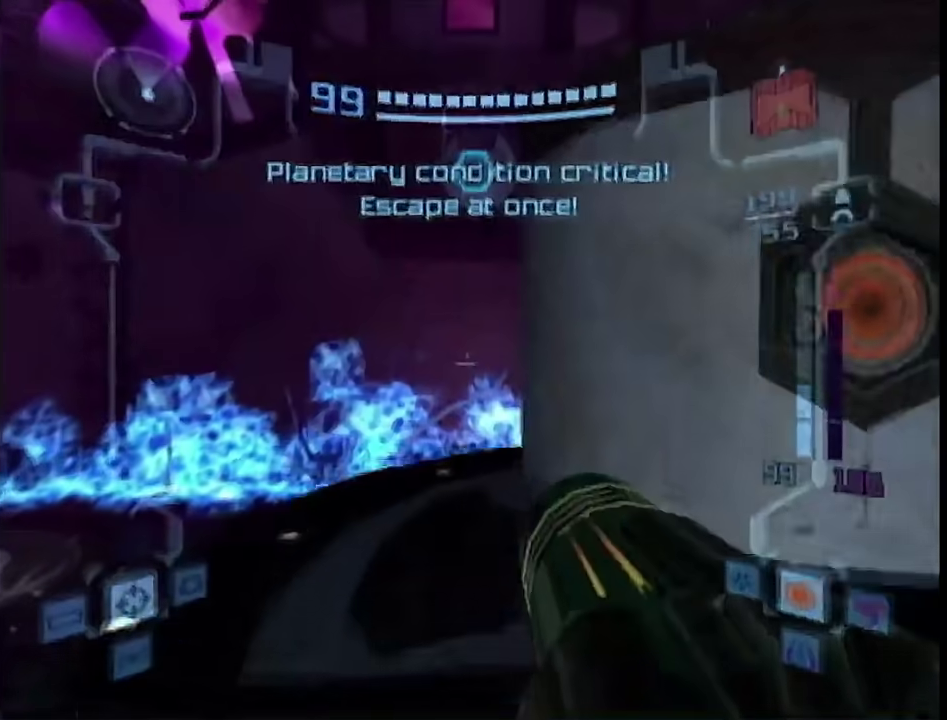
{"buttons": ["L1"], "left_stick": "up", "right_stick": "center", "events": [[267, "B", "down"], [300, "left_stick", "center"], [350, "B", "up"], [417, "left_stick", "up"]]}
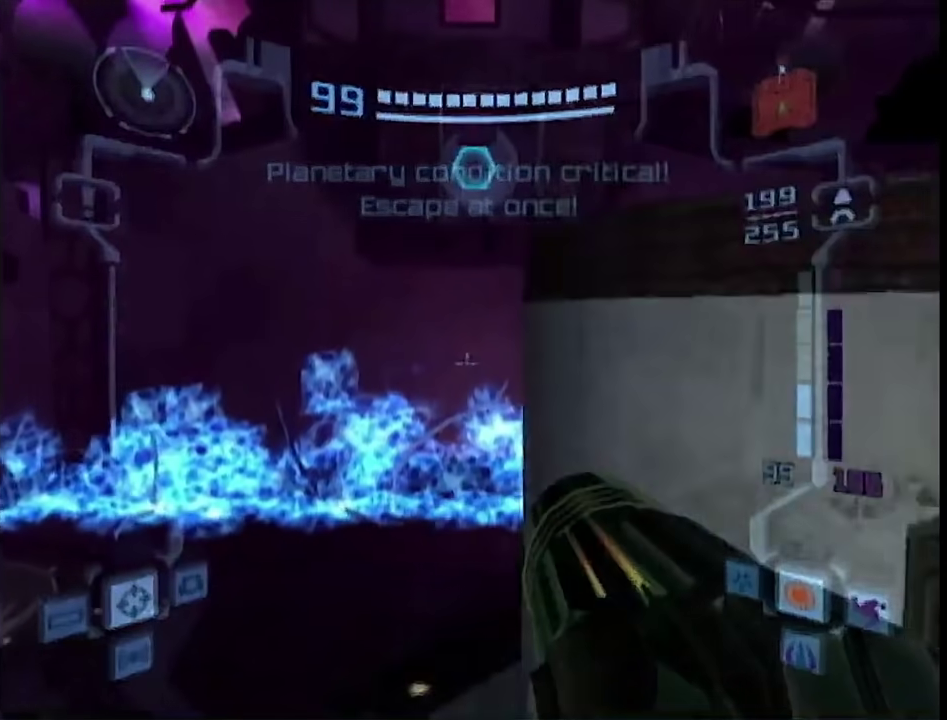
{"buttons": ["L1"], "left_stick": "center", "right_stick": "center", "events": [[117, "left_stick", "center"], [317, "left_stick", "up"], [433, "left_stick", "center"]]}
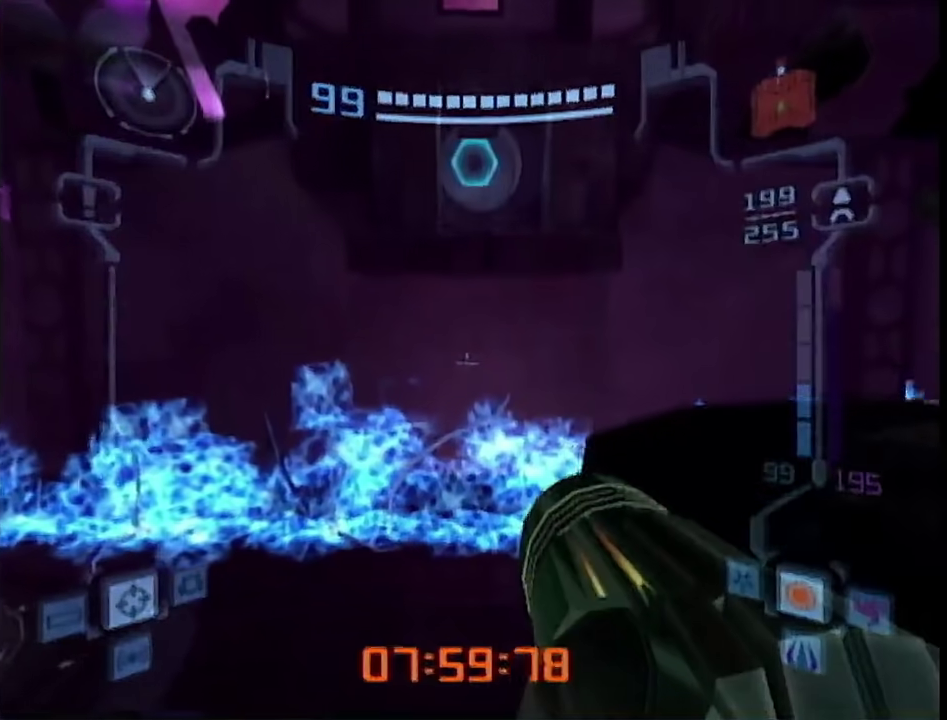
{"buttons": ["B", "L1"], "left_stick": "up", "right_stick": "center", "events": [[83, "left_stick", "up"], [400, "B", "down"]]}
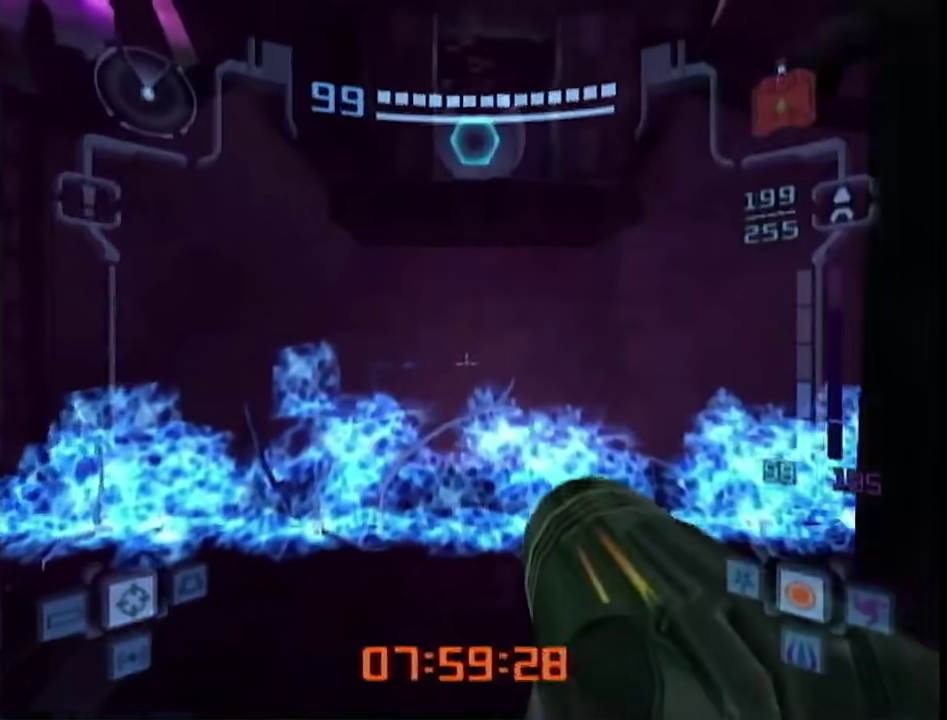
{"buttons": [], "left_stick": "up", "right_stick": "center", "events": [[50, "B", "up"], [50, "L1", "up"], [400, "B", "down"], [500, "B", "up"]]}
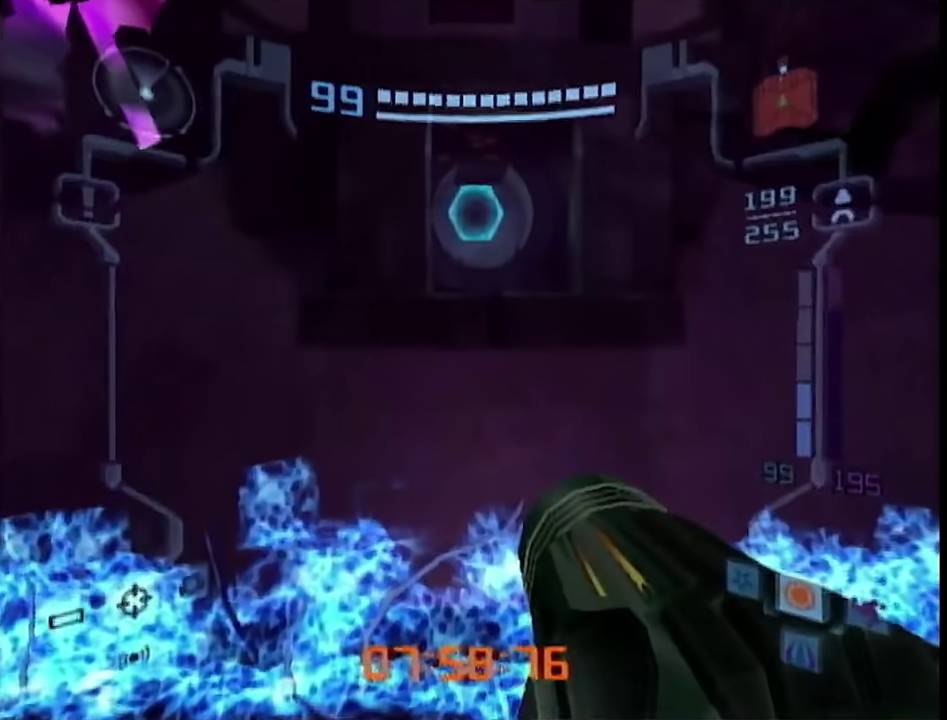
{"buttons": [], "left_stick": "up", "right_stick": "center", "events": [[300, "B", "down"], [400, "B", "up"]]}
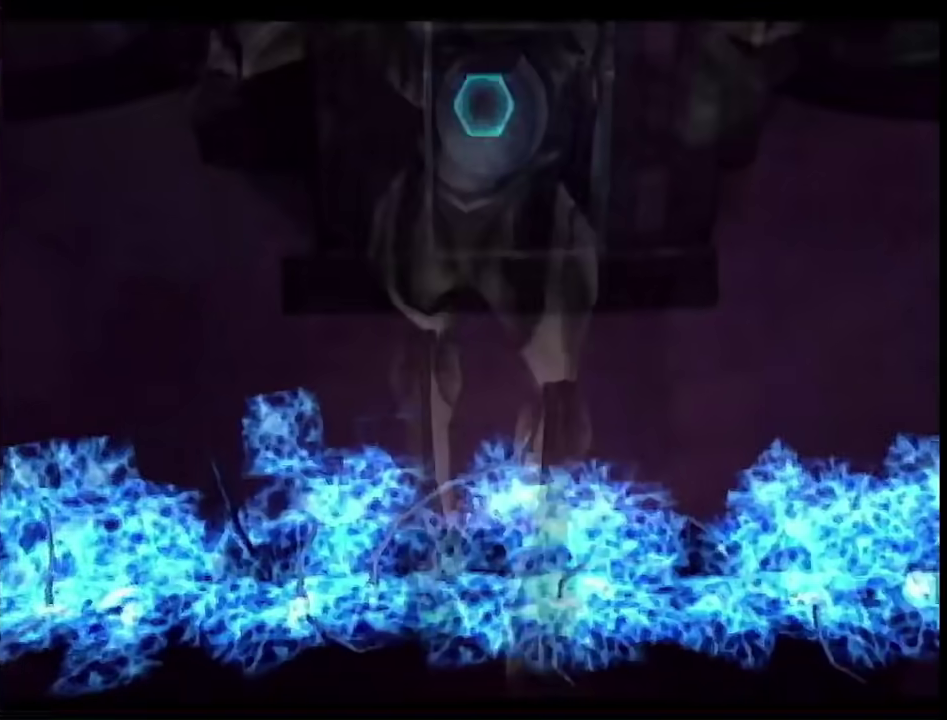
{"buttons": [], "left_stick": "up", "right_stick": "center", "events": [[250, "B", "down"], [367, "B", "up"]]}
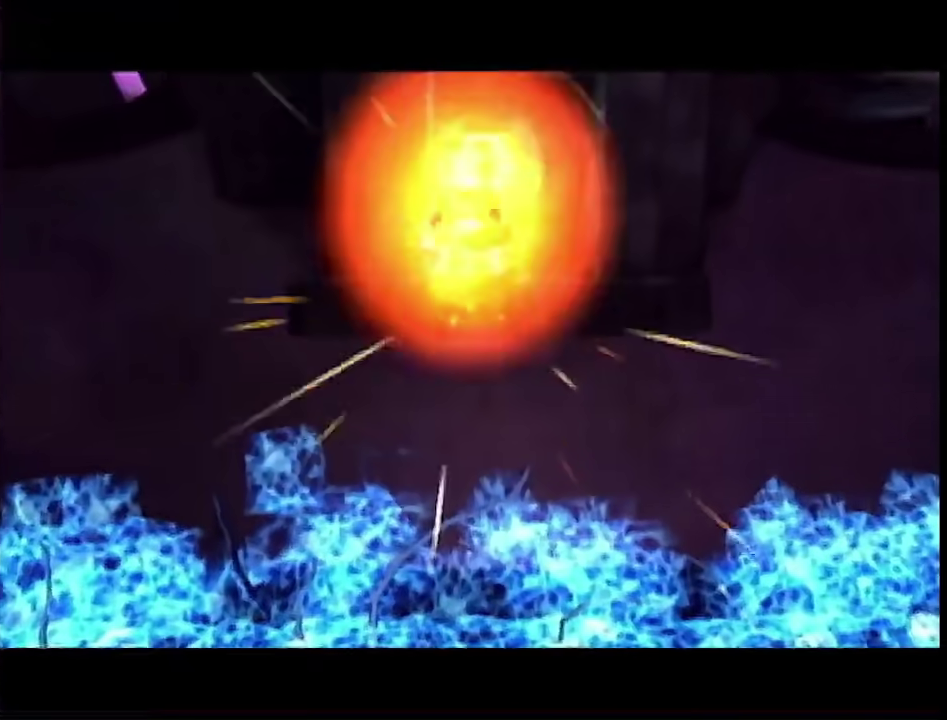
{"buttons": ["B"], "left_stick": "up", "right_stick": "center", "events": [[300, "B", "down"], [400, "B", "up"], [483, "B", "down"]]}
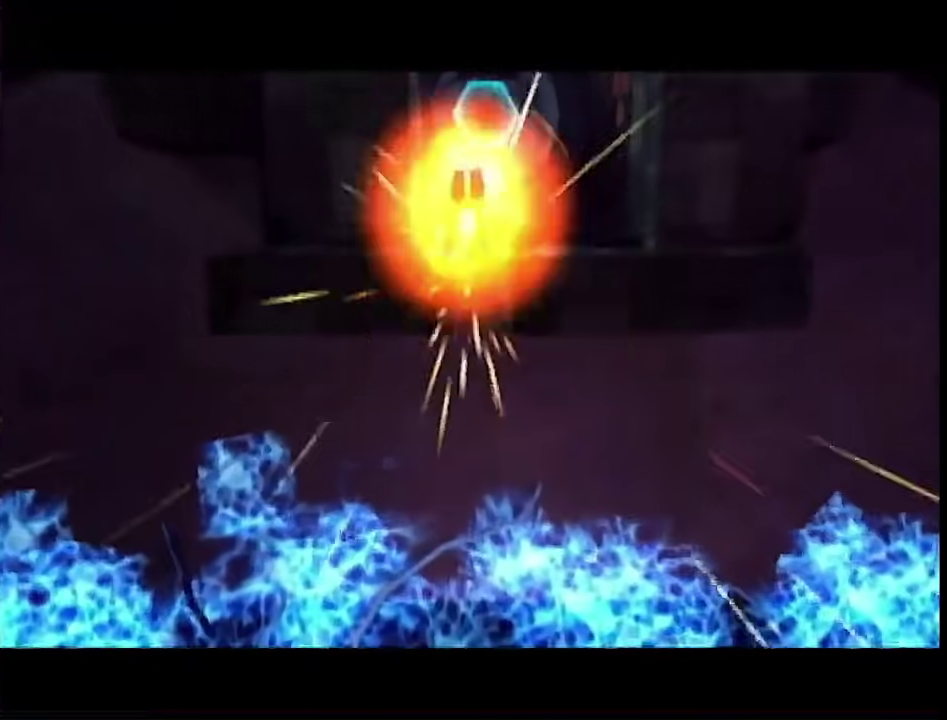
{"buttons": [], "left_stick": "up", "right_stick": "center", "events": [[33, "B", "up"]]}
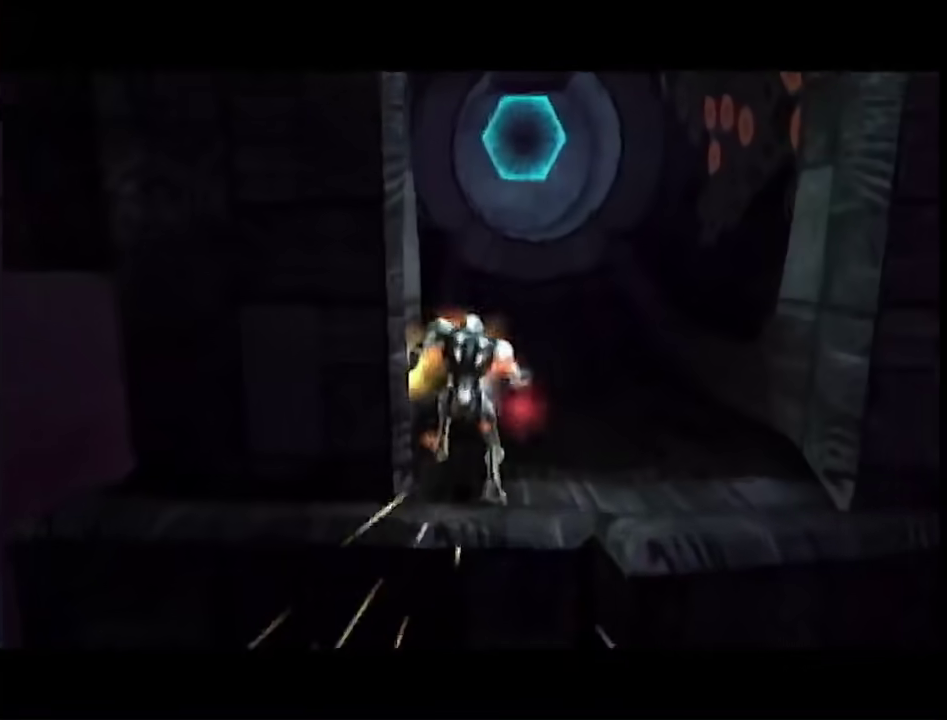
{"buttons": ["L1"], "left_stick": "up-right", "right_stick": "center", "events": [[433, "left_stick", "up-right"], [500, "L1", "down"]]}
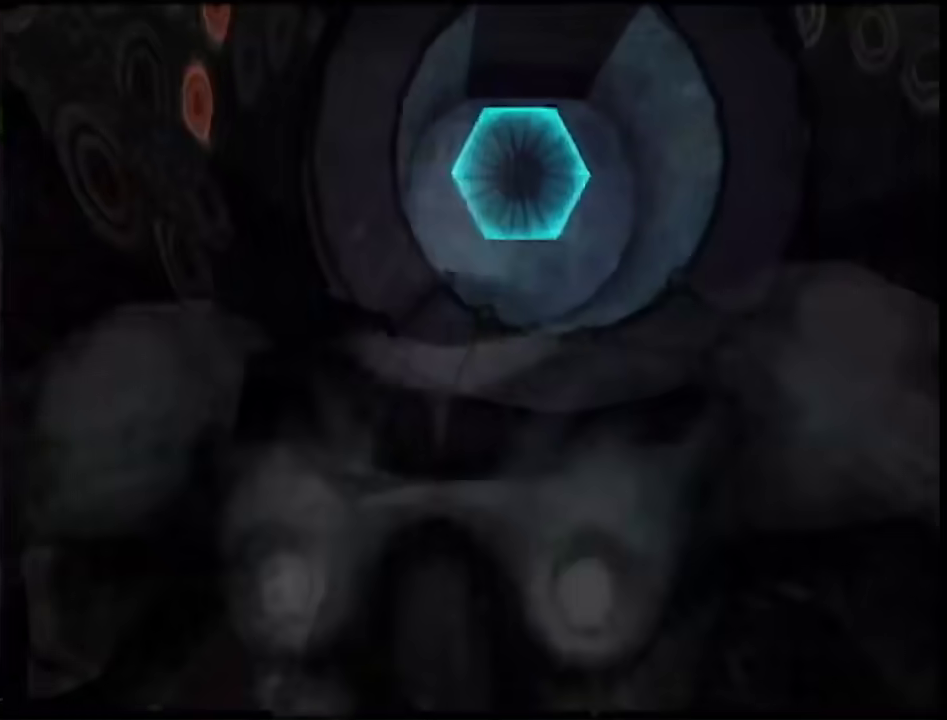
{"buttons": ["L1", "R1"], "left_stick": "down", "right_stick": "center", "events": [[33, "left_stick", "up"], [283, "B", "down"], [317, "R1", "down"], [450, "B", "up"], [467, "left_stick", "down"]]}